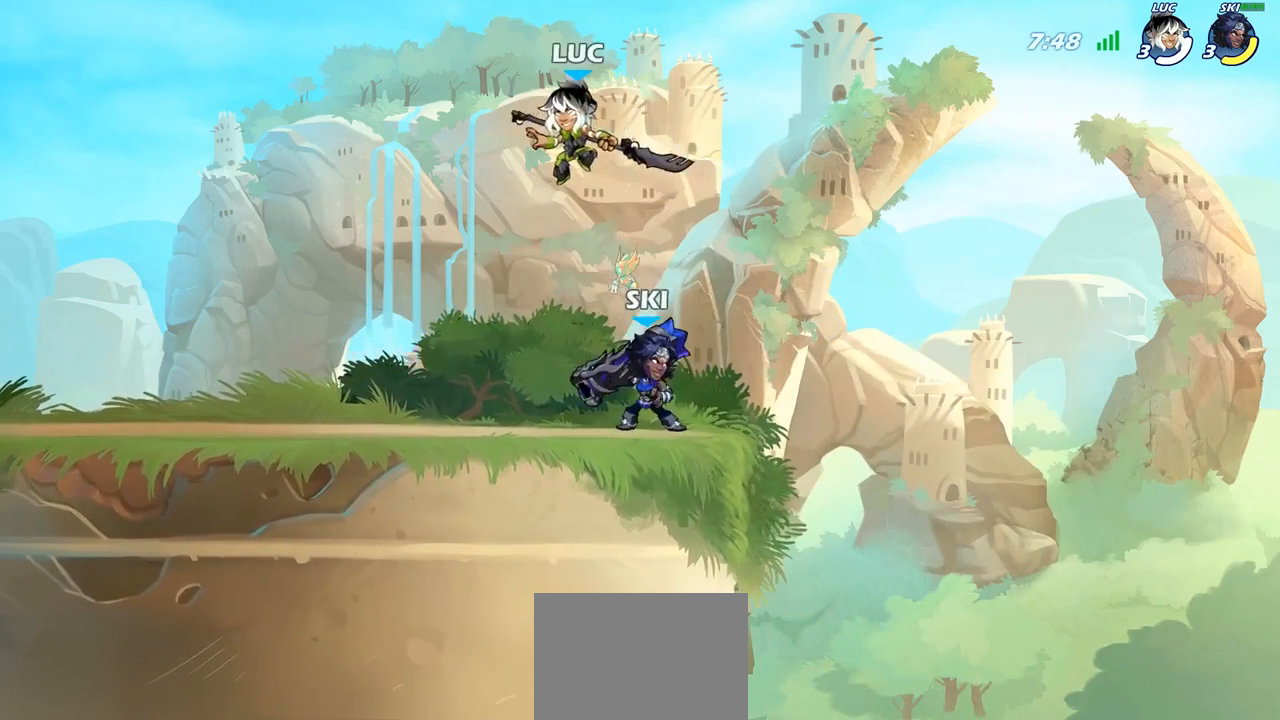
Gameplay with a controller (PlayStation layout); each line is a JSON object with the inputs held at the frame after it. "events" lists button and stick changes between this image and that frame as [ms after this image, input, new state], when the widget could be followed in between.
{"buttons": [], "left_stick": "down-right", "right_stick": "center", "events": [[67, "SQUARE", "down"], [67, "left_stick", "down"], [167, "SQUARE", "up"], [200, "left_stick", "down-right"]]}
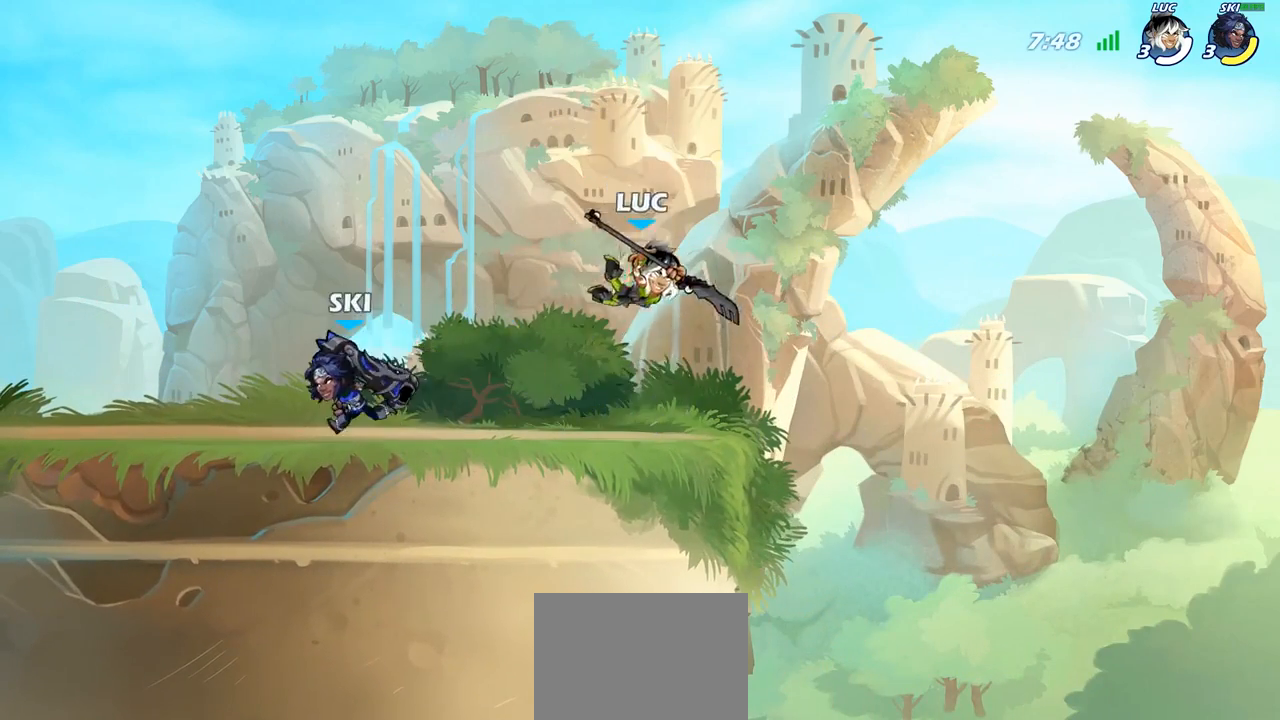
{"buttons": ["SQUARE"], "left_stick": "center", "right_stick": "center", "events": [[67, "left_stick", "down-left"], [133, "left_stick", "left"], [217, "SQUARE", "down"], [250, "left_stick", "center"], [317, "SQUARE", "up"], [433, "SQUARE", "down"]]}
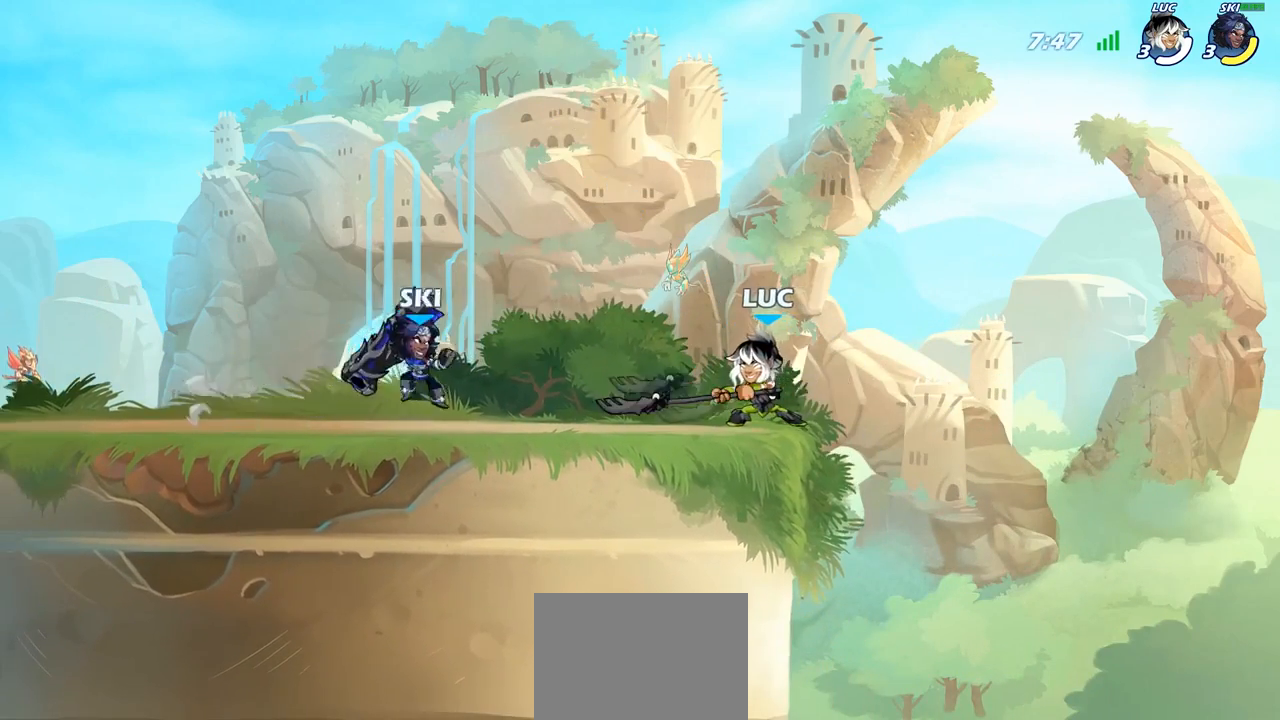
{"buttons": [], "left_stick": "center", "right_stick": "center", "events": [[17, "SQUARE", "up"]]}
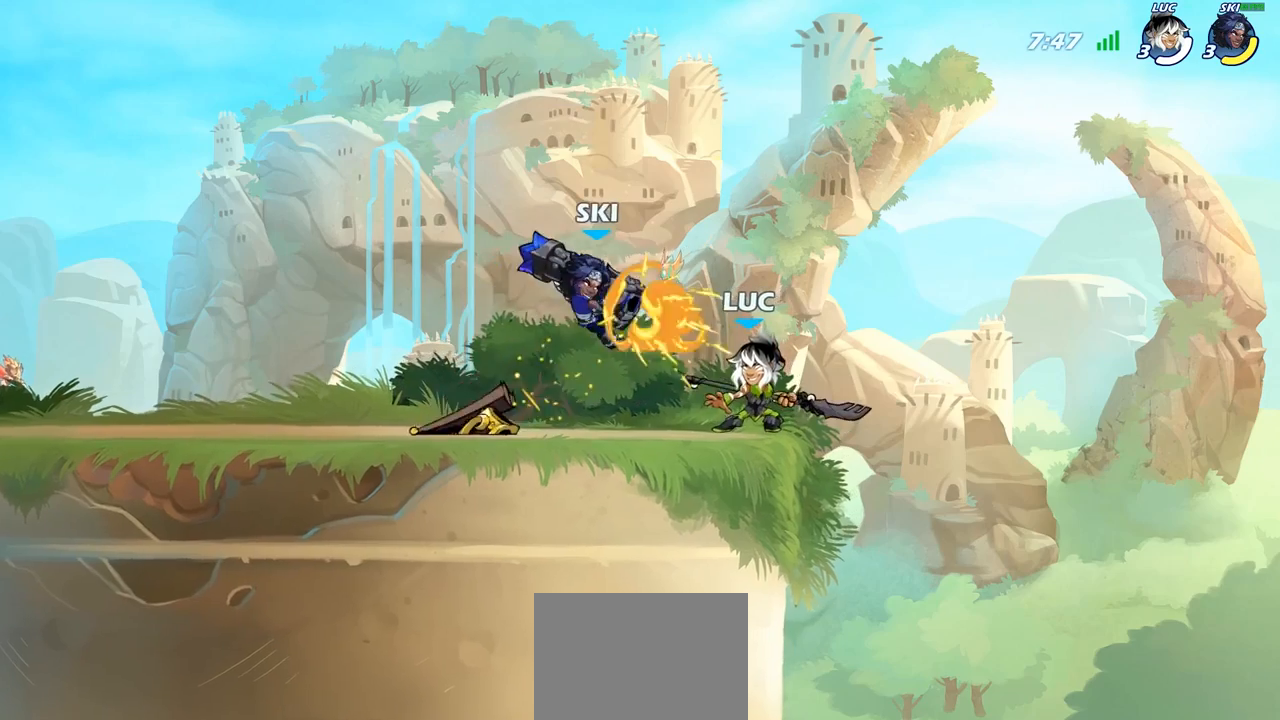
{"buttons": [], "left_stick": "center", "right_stick": "center", "events": [[217, "left_stick", "left"], [267, "SQUARE", "down"], [367, "SQUARE", "up"], [367, "left_stick", "center"]]}
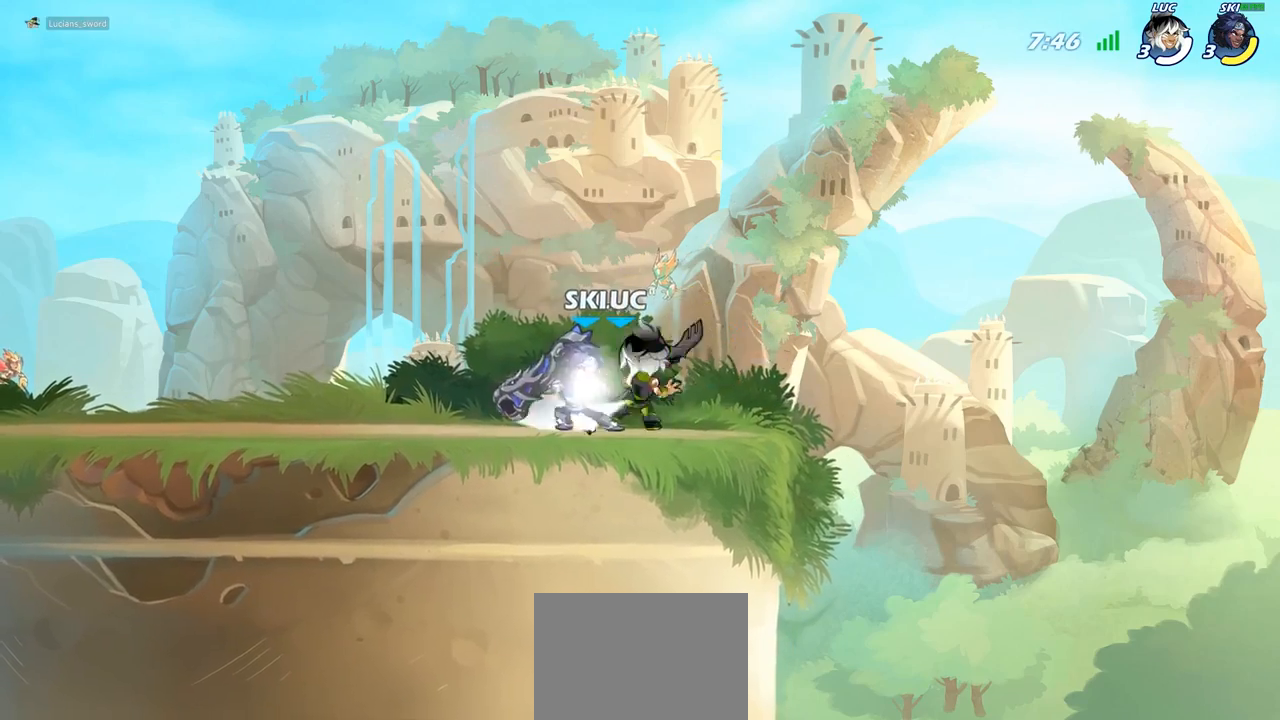
{"buttons": [], "left_stick": "left", "right_stick": "center", "events": [[383, "left_stick", "left"]]}
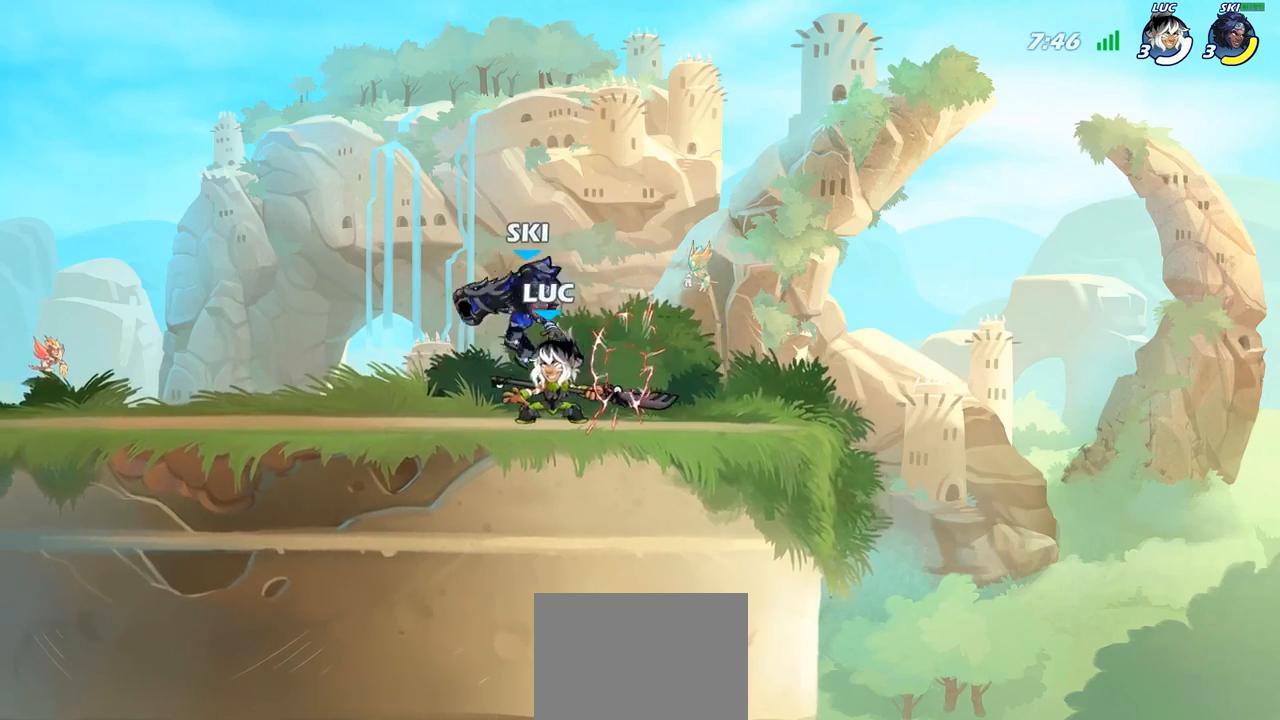
{"buttons": [], "left_stick": "center", "right_stick": "center", "events": [[67, "R2", "down"], [217, "R2", "up"], [250, "left_stick", "right"], [283, "SQUARE", "down"], [400, "SQUARE", "up"], [500, "left_stick", "center"]]}
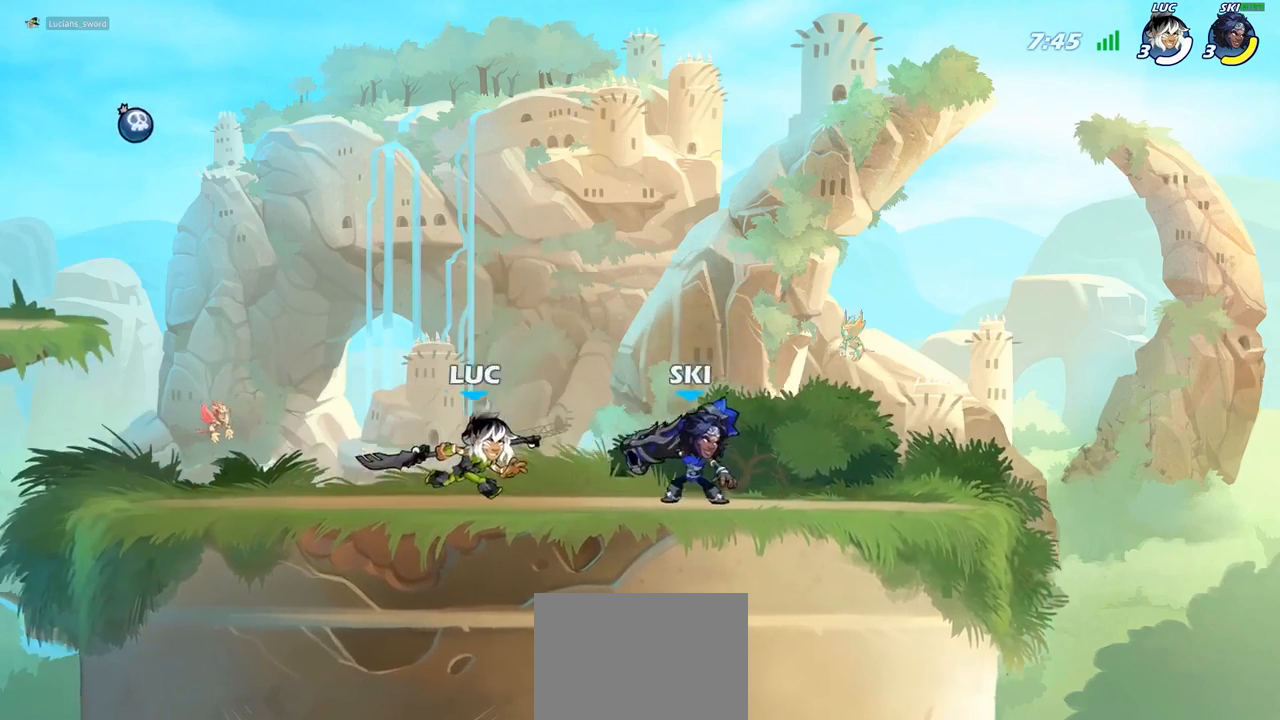
{"buttons": [], "left_stick": "center", "right_stick": "center", "events": [[217, "SQUARE", "down"], [317, "SQUARE", "up"]]}
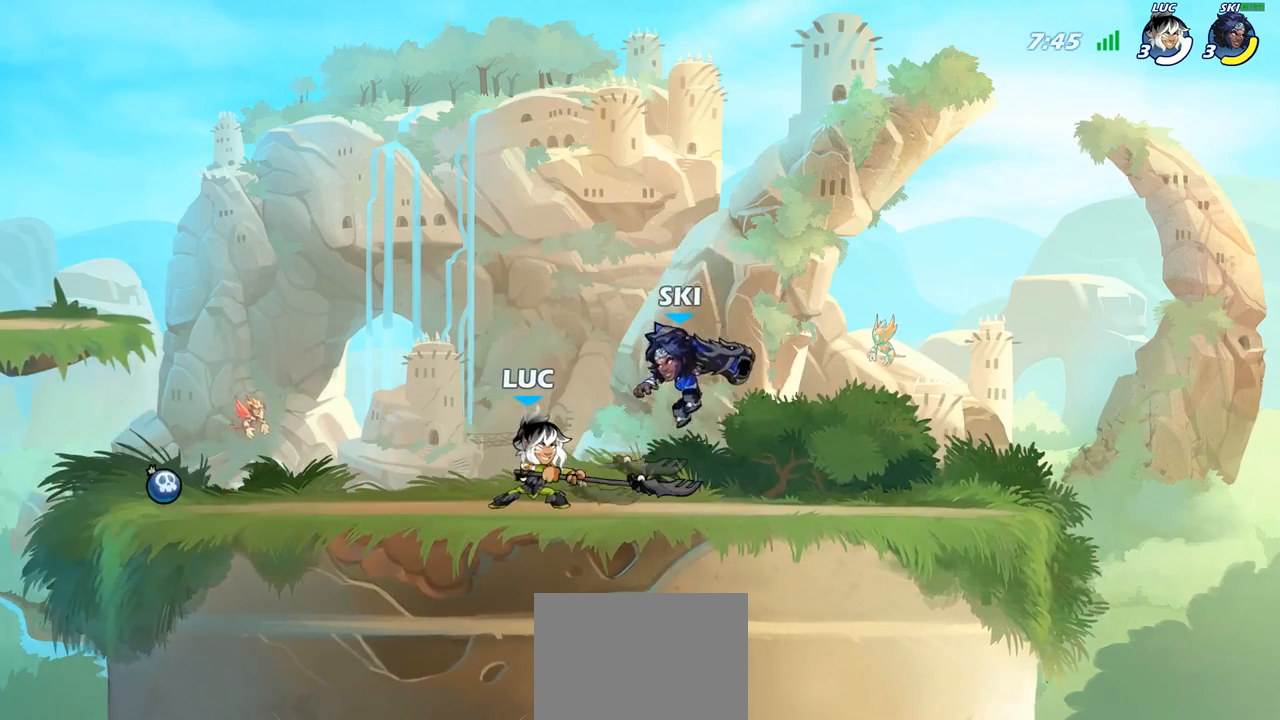
{"buttons": ["R2"], "left_stick": "right", "right_stick": "center", "events": [[367, "left_stick", "right"], [433, "R2", "down"]]}
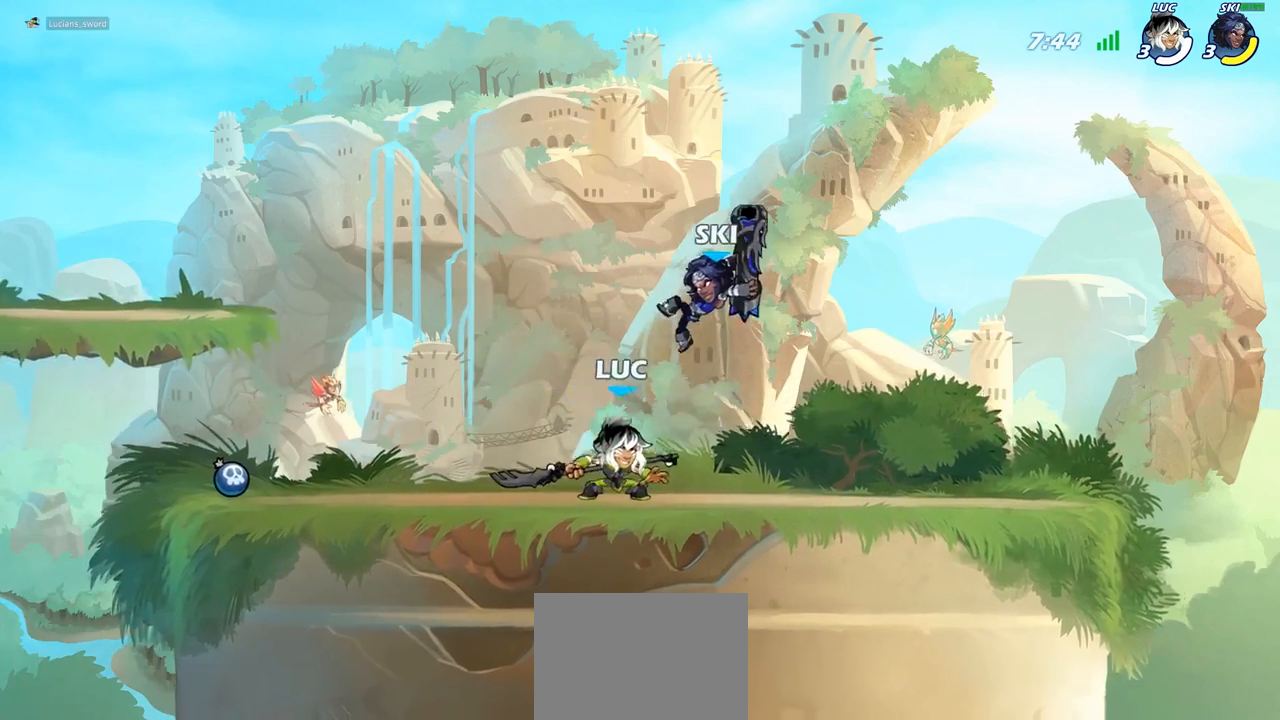
{"buttons": ["CROSS", "R2"], "left_stick": "up", "right_stick": "center", "events": [[83, "R2", "up"], [100, "left_stick", "left"], [150, "SQUARE", "down"], [267, "SQUARE", "up"], [350, "left_stick", "center"], [450, "CROSS", "down"], [450, "left_stick", "up"], [467, "R2", "down"]]}
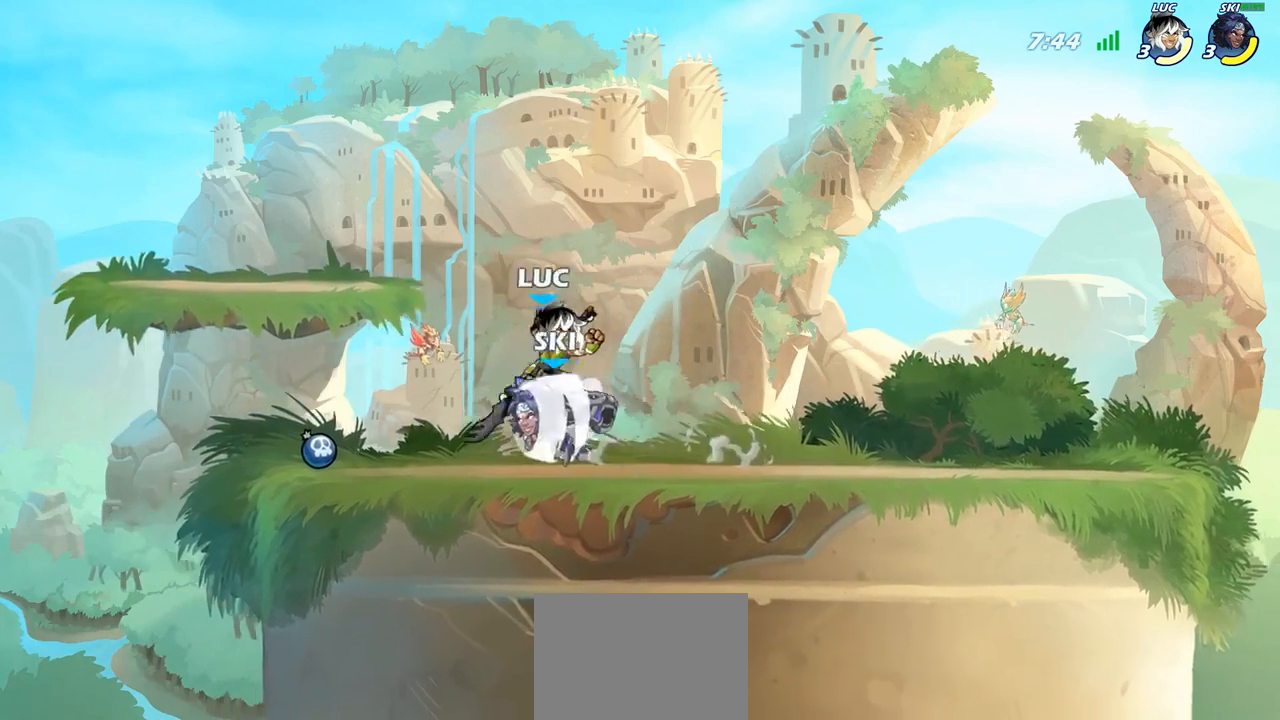
{"buttons": [], "left_stick": "down-right", "right_stick": "center", "events": [[183, "CROSS", "up"], [183, "R2", "up"], [283, "left_stick", "left"], [450, "left_stick", "down-right"]]}
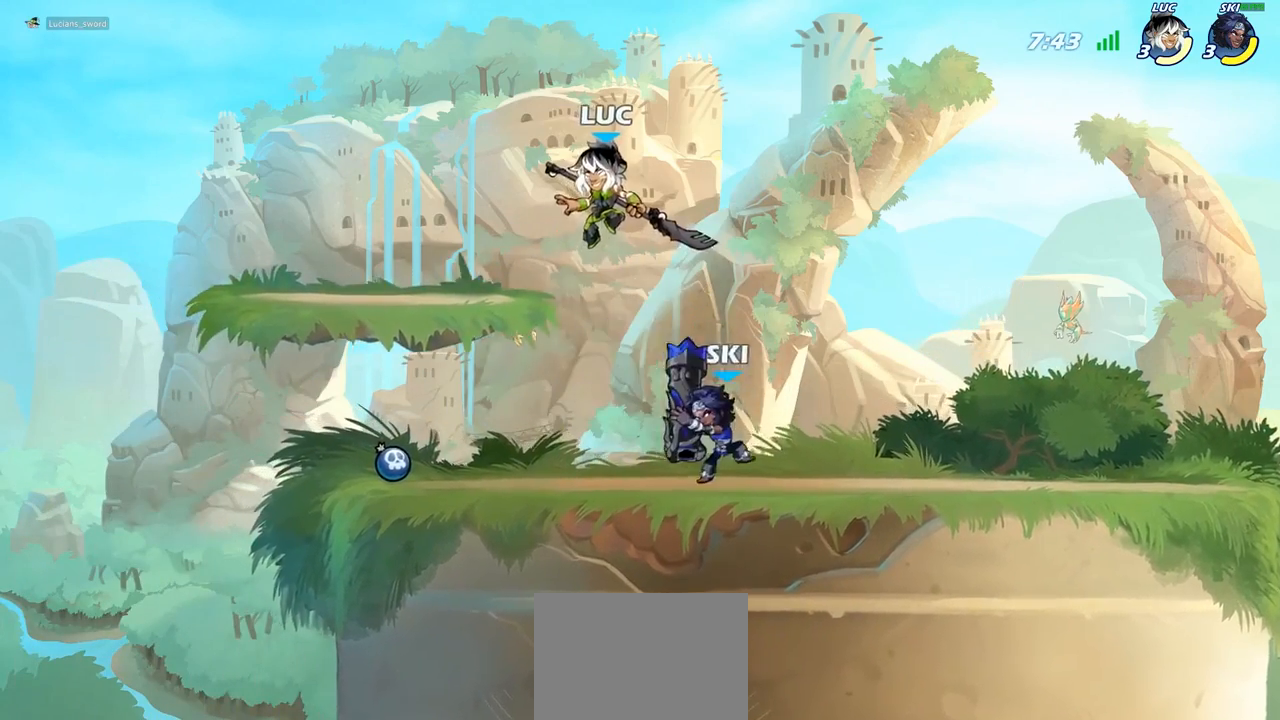
{"buttons": [], "left_stick": "left", "right_stick": "center", "events": [[133, "SQUARE", "down"], [217, "SQUARE", "up"], [267, "left_stick", "right"], [433, "left_stick", "left"]]}
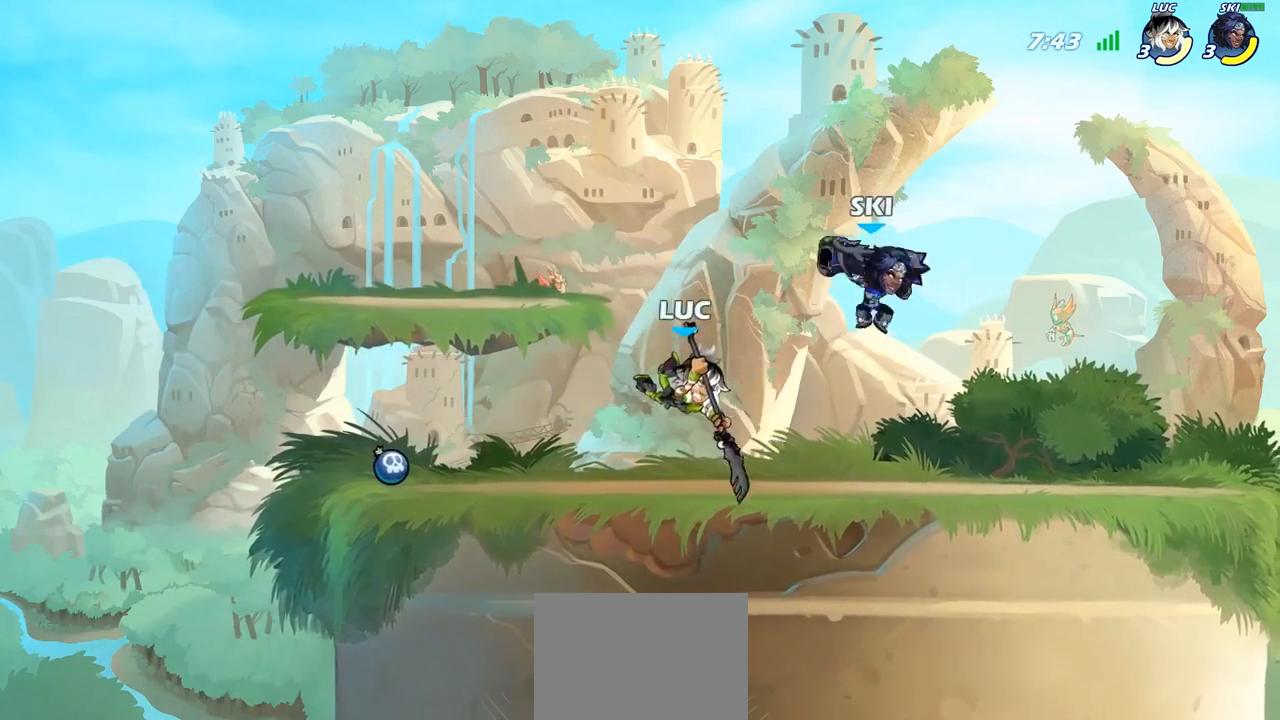
{"buttons": [], "left_stick": "center", "right_stick": "center", "events": [[267, "left_stick", "up"], [333, "left_stick", "center"], [350, "SQUARE", "down"], [433, "SQUARE", "up"]]}
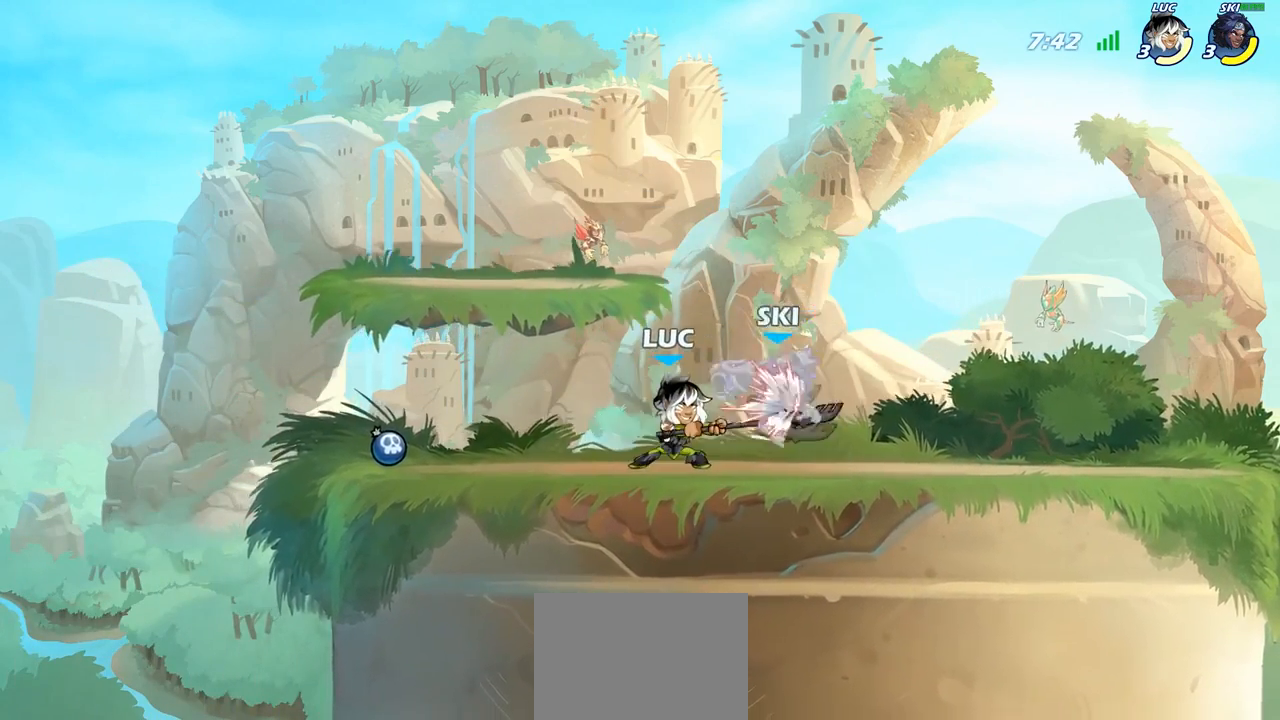
{"buttons": ["R2"], "left_stick": "right", "right_stick": "center", "events": [[17, "SQUARE", "down"], [100, "SQUARE", "up"], [200, "SQUARE", "down"], [317, "SQUARE", "up"], [383, "left_stick", "right"], [467, "R2", "down"]]}
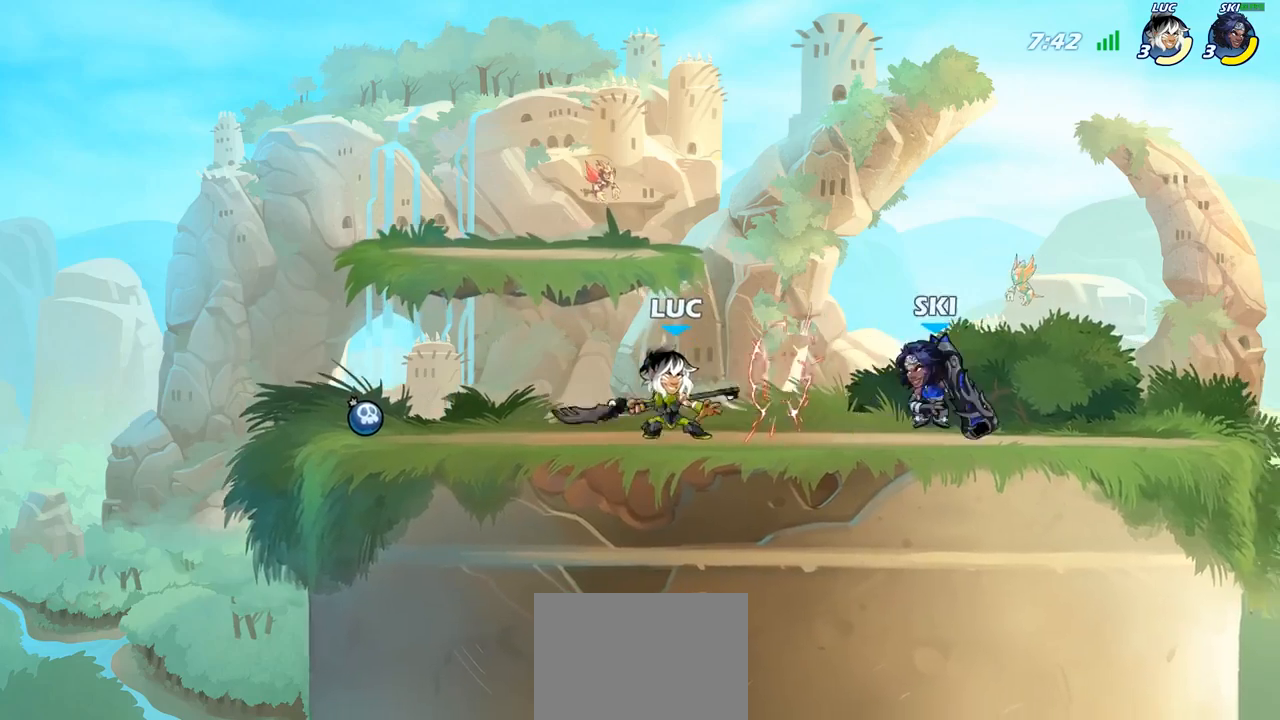
{"buttons": [], "left_stick": "center", "right_stick": "center", "events": [[50, "left_stick", "center"], [67, "CIRCLE", "down"], [83, "R2", "up"], [150, "CIRCLE", "up"], [350, "left_stick", "right"], [400, "left_stick", "center"]]}
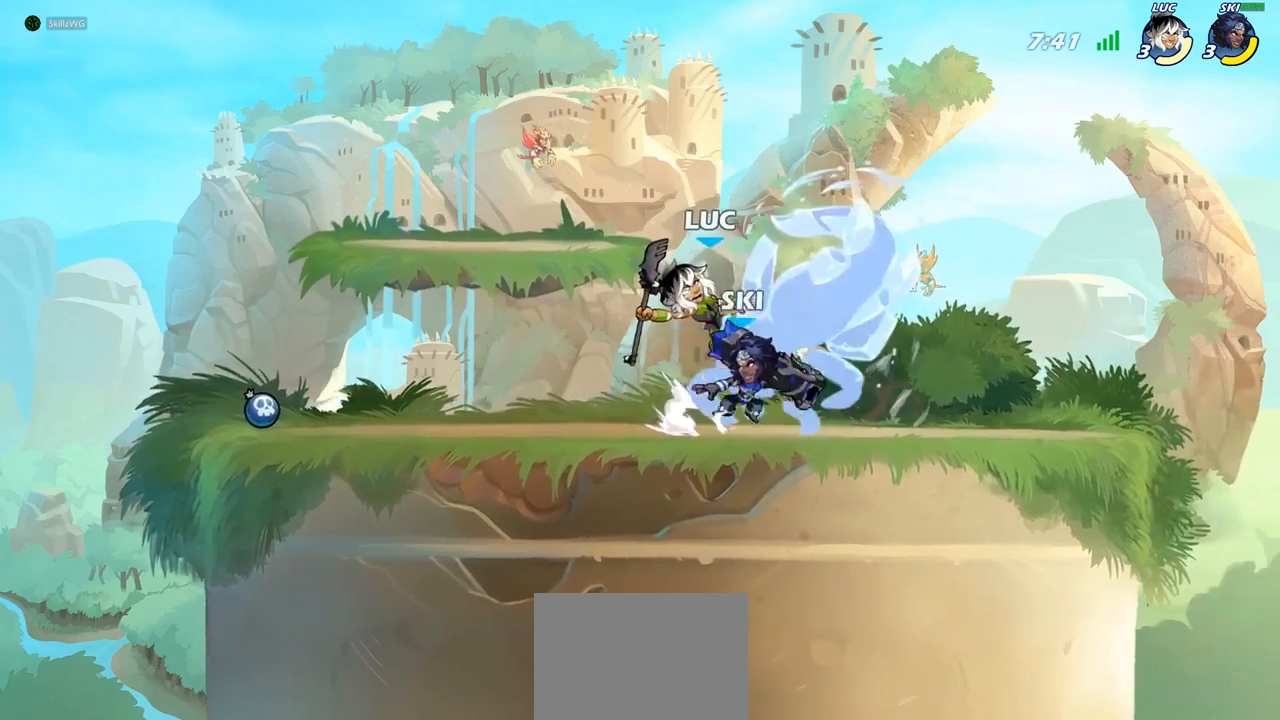
{"buttons": [], "left_stick": "right", "right_stick": "center", "events": [[467, "left_stick", "right"]]}
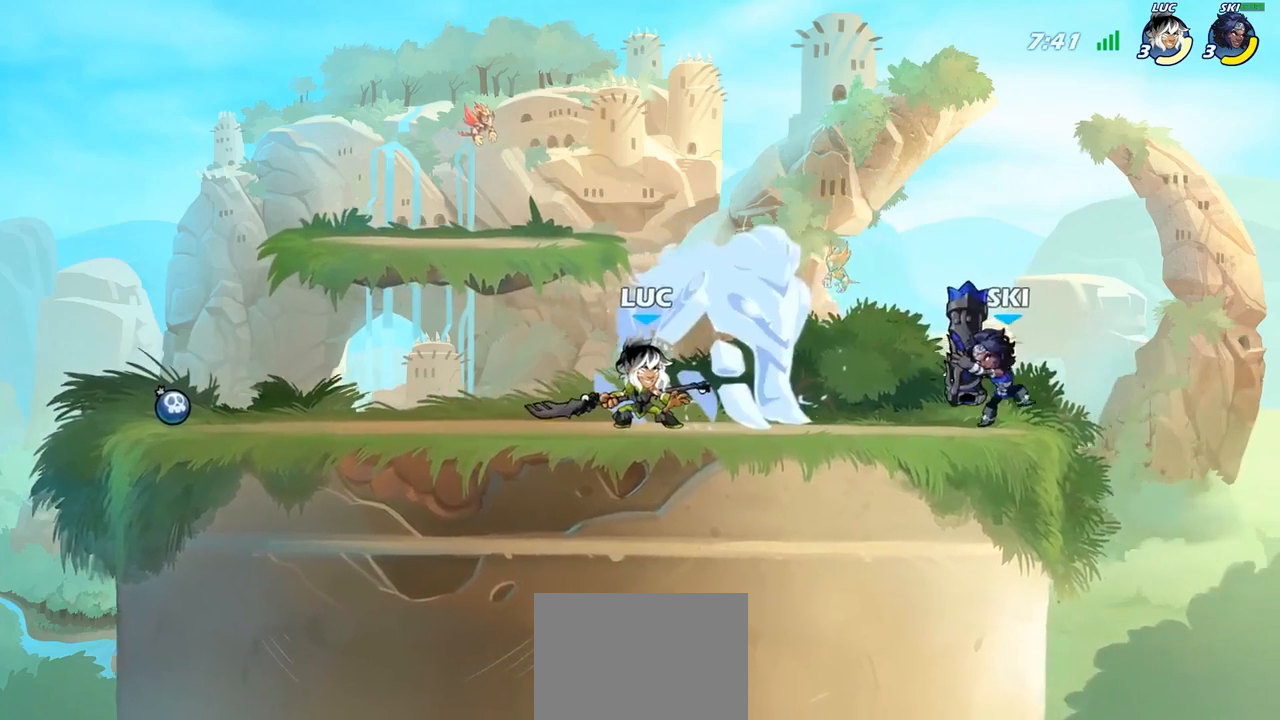
{"buttons": [], "left_stick": "center", "right_stick": "center", "events": [[83, "R2", "down"], [183, "SQUARE", "down"], [217, "R2", "up"], [333, "SQUARE", "up"], [417, "left_stick", "center"]]}
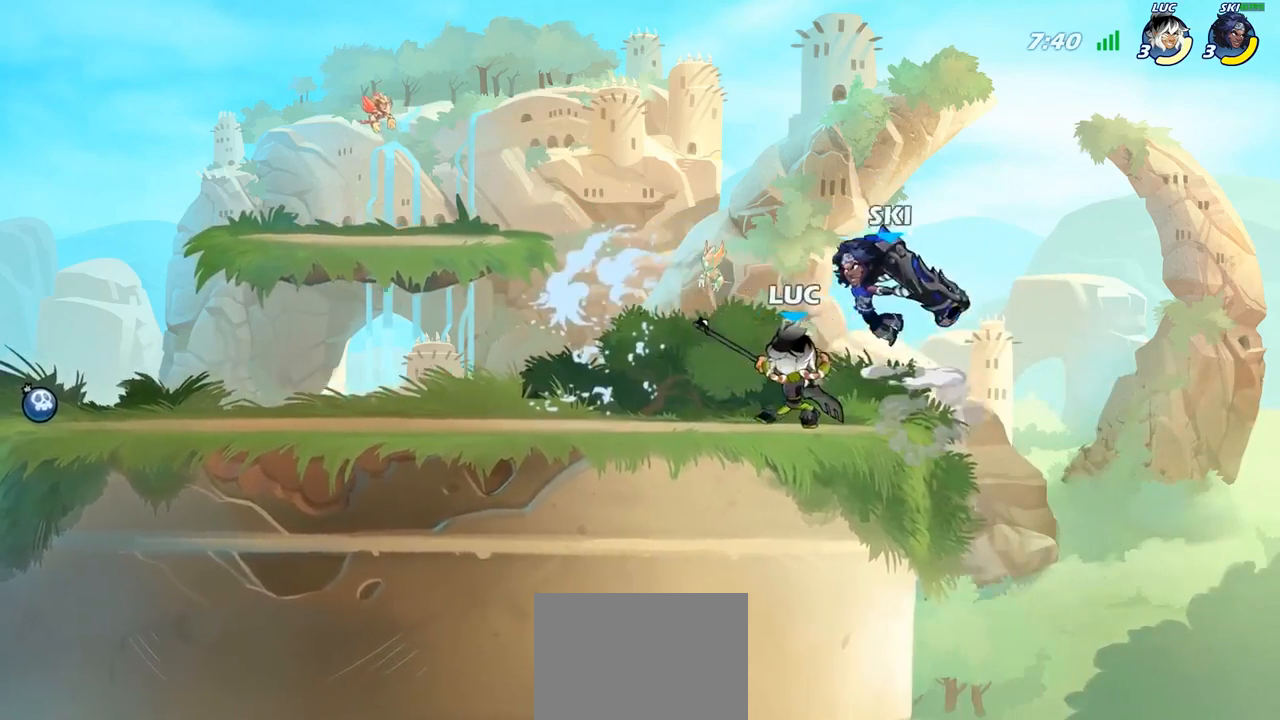
{"buttons": ["CROSS"], "left_stick": "up-left", "right_stick": "center", "events": [[467, "CROSS", "down"], [467, "left_stick", "up-left"]]}
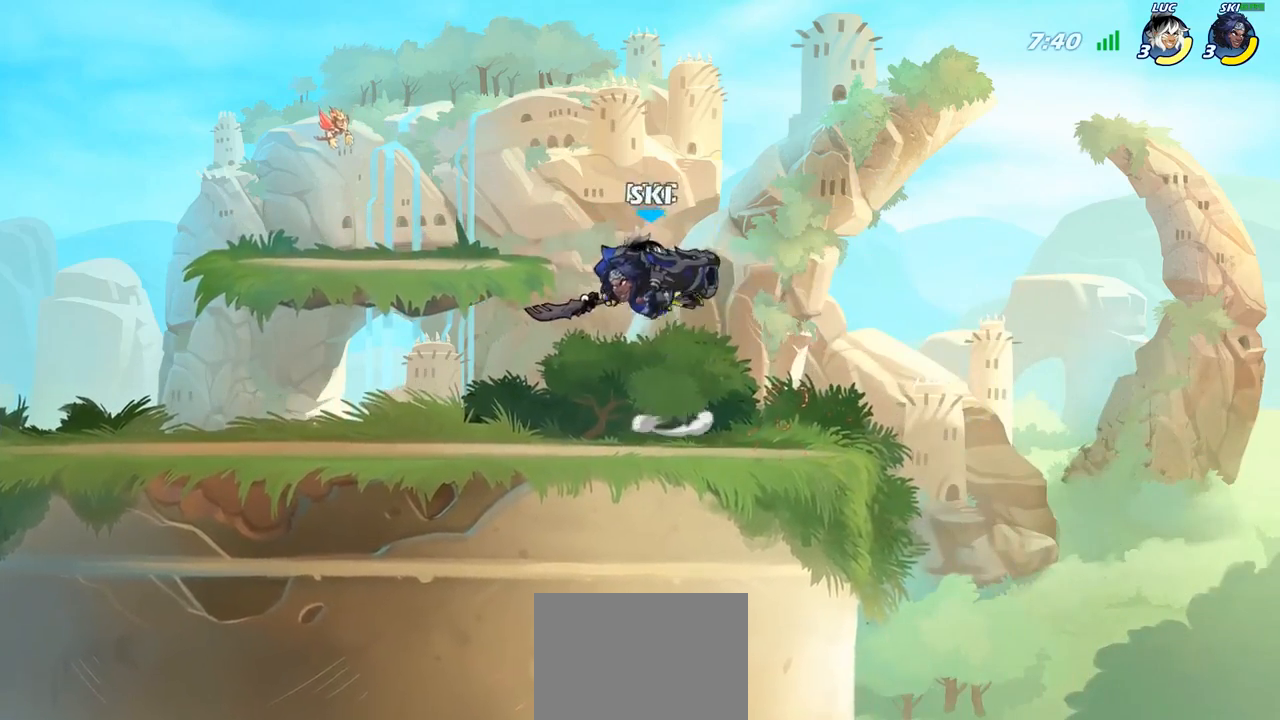
{"buttons": [], "left_stick": "up-left", "right_stick": "center", "events": [[50, "R2", "down"], [100, "left_stick", "up"], [167, "CROSS", "up"], [233, "left_stick", "up-right"], [250, "R2", "up"], [450, "left_stick", "up-left"]]}
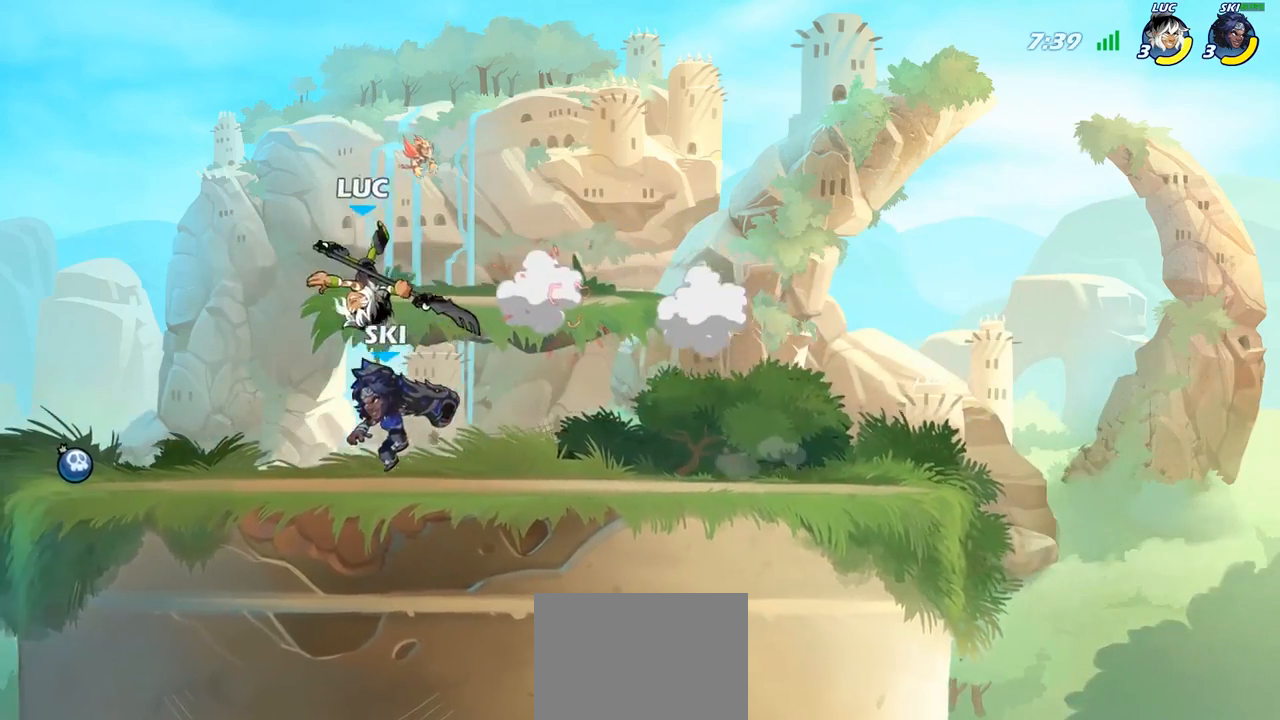
{"buttons": [], "left_stick": "up-right", "right_stick": "center", "events": [[17, "CROSS", "down"], [83, "R2", "down"], [200, "CROSS", "up"], [200, "left_stick", "up-right"], [283, "R2", "up"]]}
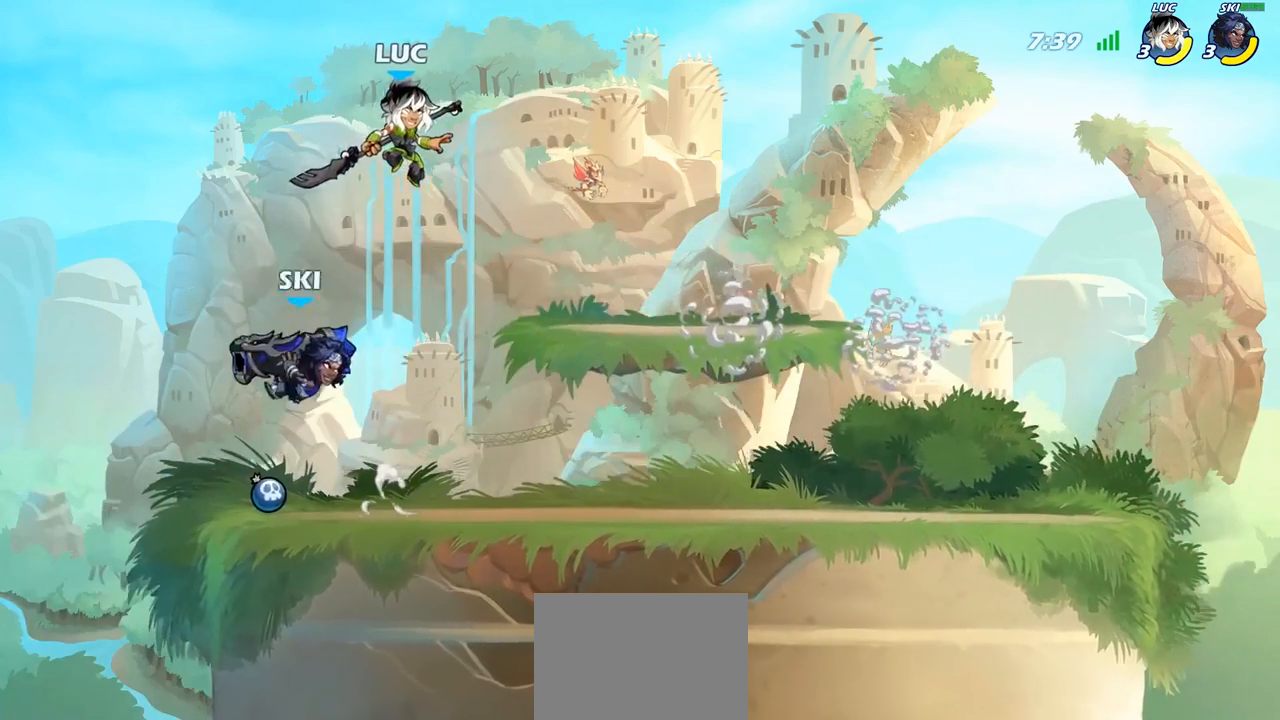
{"buttons": ["SQUARE"], "left_stick": "right", "right_stick": "center", "events": [[17, "left_stick", "center"], [300, "left_stick", "down-right"], [500, "SQUARE", "down"], [500, "left_stick", "right"]]}
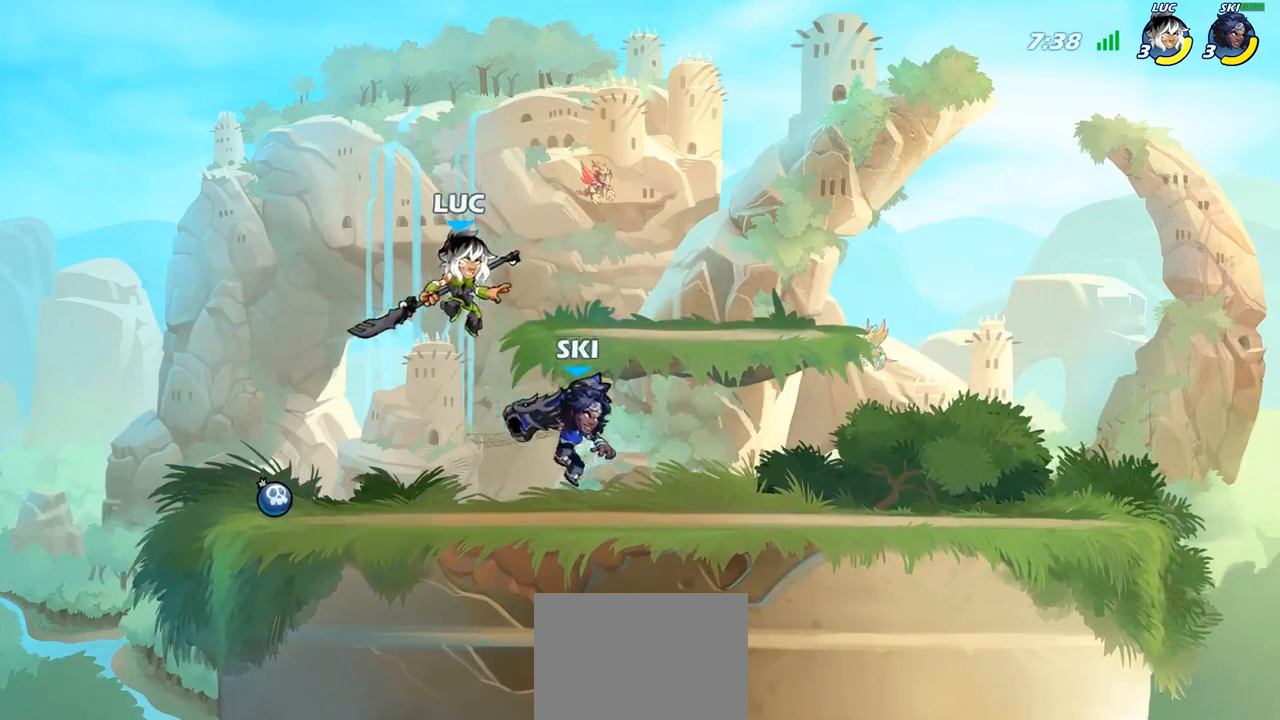
{"buttons": [], "left_stick": "right", "right_stick": "center", "events": [[67, "SQUARE", "up"]]}
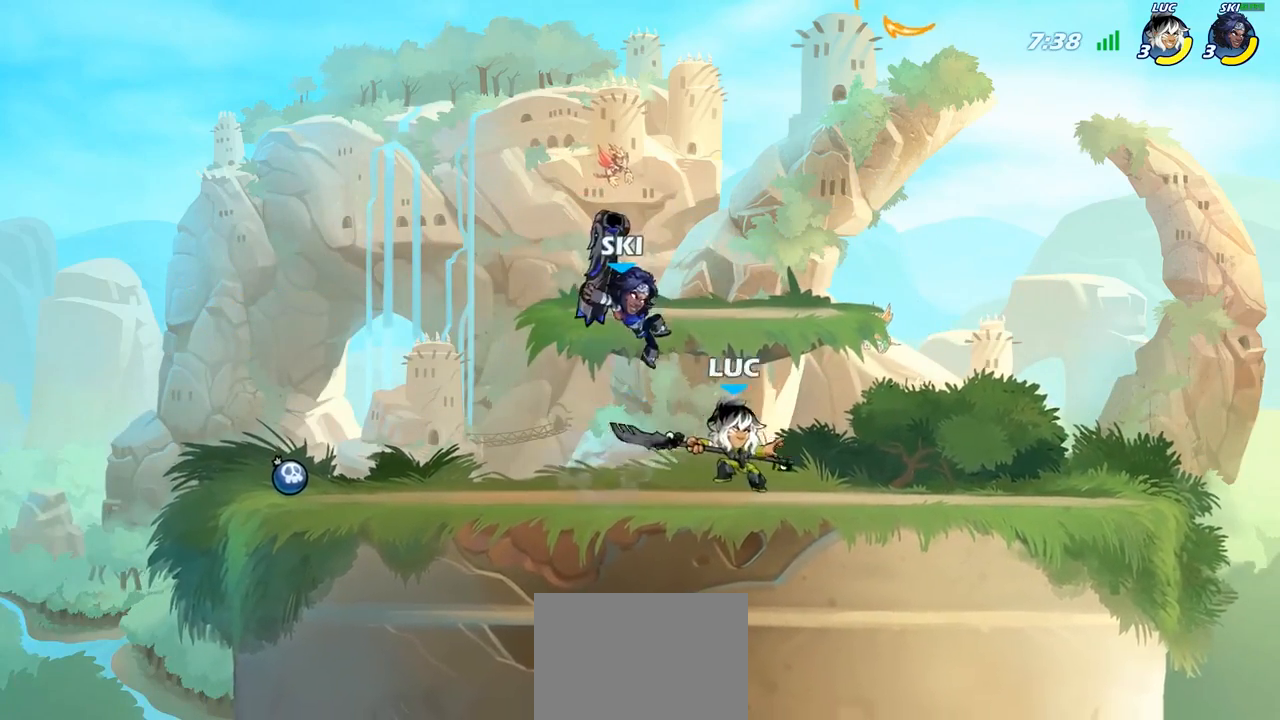
{"buttons": [], "left_stick": "left", "right_stick": "center", "events": [[167, "R2", "down"], [300, "left_stick", "up-left"], [350, "R2", "up"], [350, "left_stick", "left"], [400, "SQUARE", "down"], [500, "SQUARE", "up"]]}
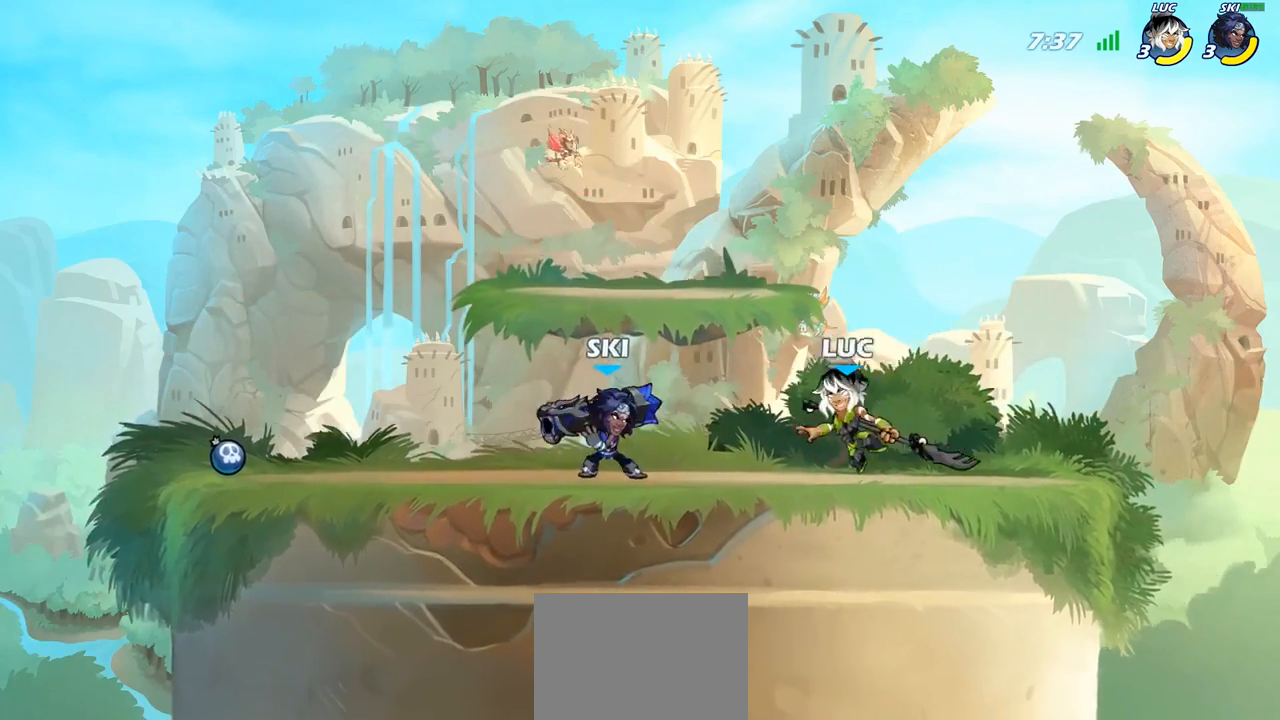
{"buttons": [], "left_stick": "center", "right_stick": "center", "events": [[117, "left_stick", "center"]]}
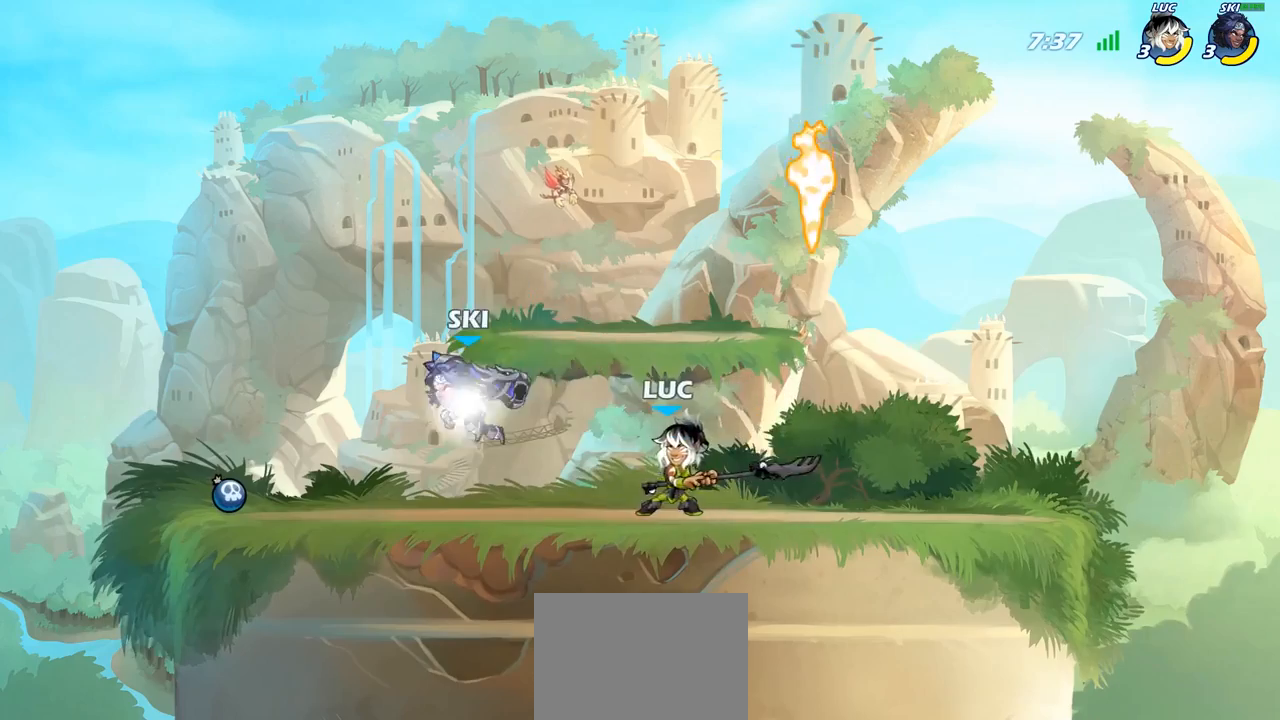
{"buttons": [], "left_stick": "up-right", "right_stick": "center", "events": [[50, "left_stick", "right"], [133, "CROSS", "down"], [233, "R2", "down"], [250, "left_stick", "up-right"], [267, "CROSS", "up"], [450, "R2", "up"]]}
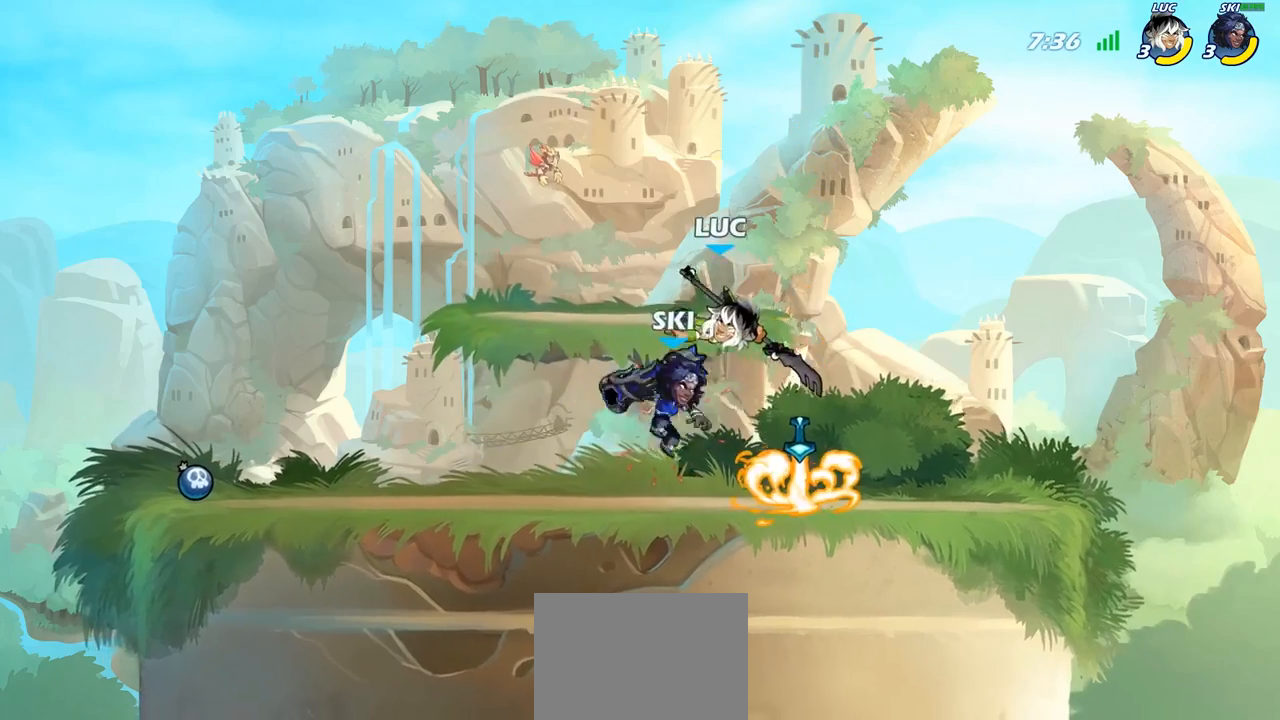
{"buttons": [], "left_stick": "right", "right_stick": "center", "events": [[33, "left_stick", "up-left"], [83, "left_stick", "down-left"], [167, "R2", "down"], [267, "left_stick", "down"], [467, "R2", "up"], [467, "left_stick", "right"]]}
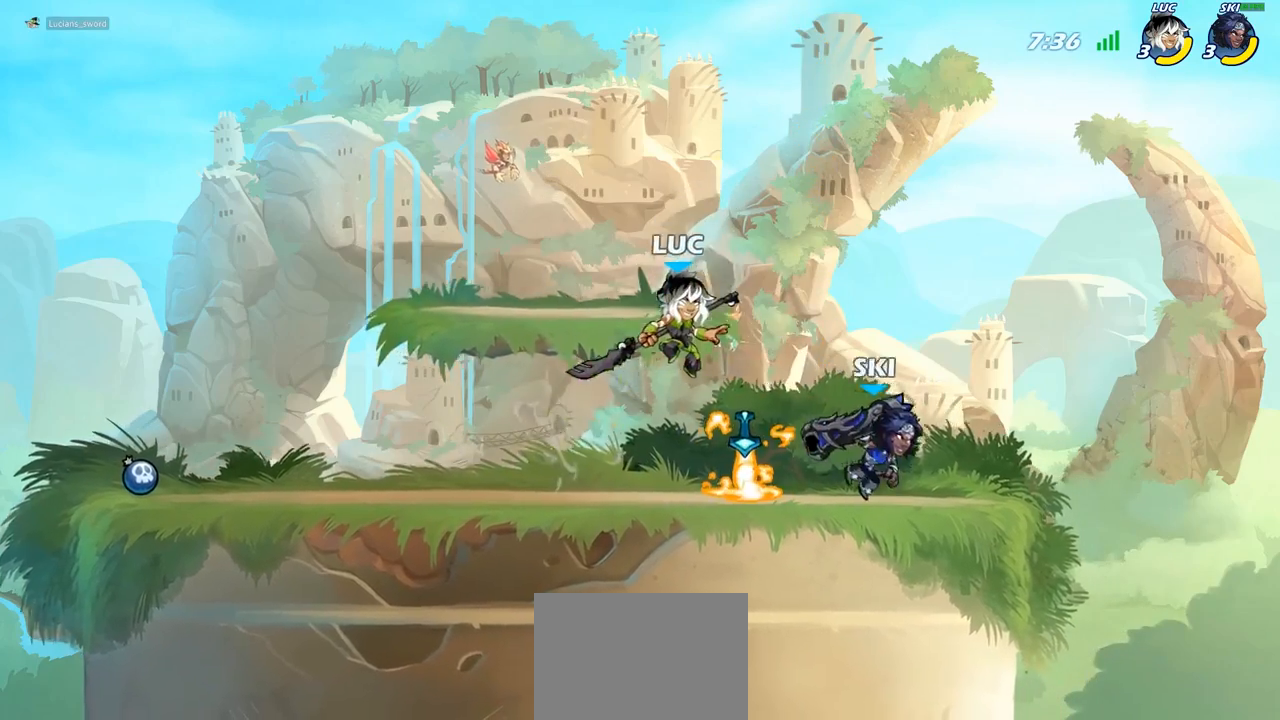
{"buttons": [], "left_stick": "center", "right_stick": "center", "events": [[33, "CROSS", "down"], [67, "left_stick", "up-right"], [150, "CROSS", "up"], [183, "R1", "down"], [183, "left_stick", "down-left"], [267, "R1", "up"], [317, "left_stick", "center"]]}
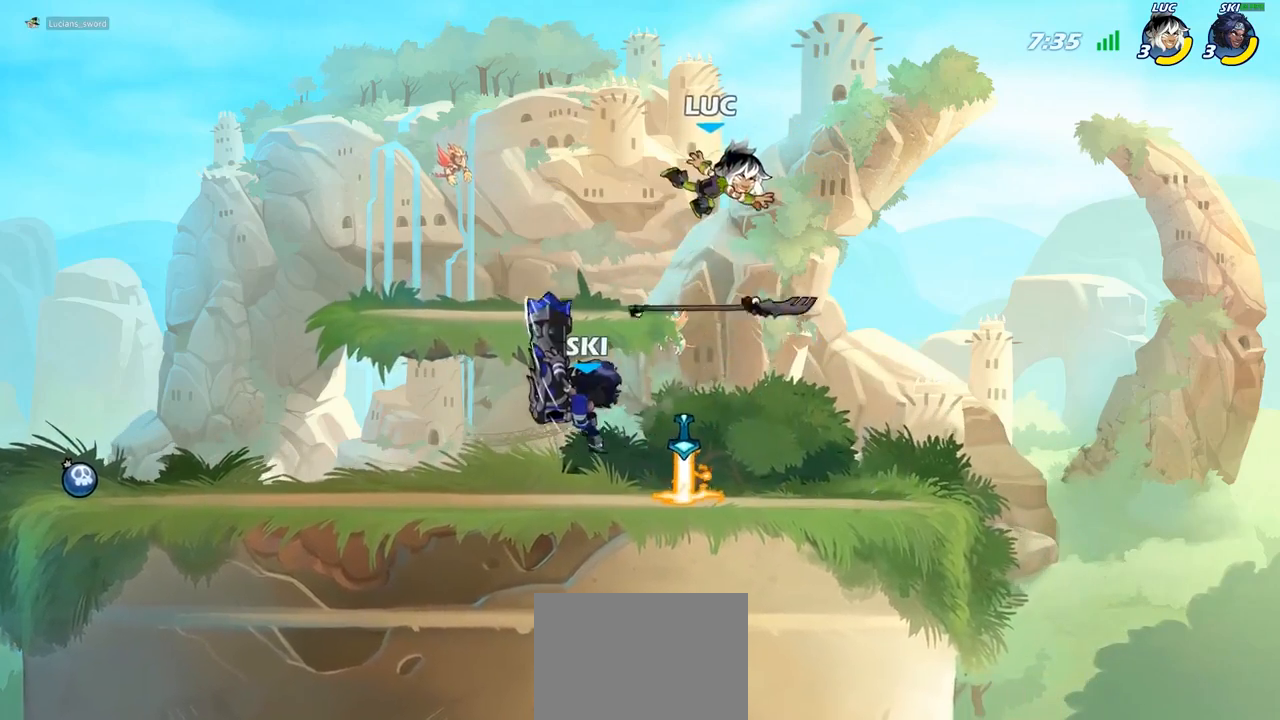
{"buttons": [], "left_stick": "right", "right_stick": "center", "events": [[83, "left_stick", "left"], [167, "left_stick", "down"], [250, "left_stick", "down-right"], [350, "left_stick", "right"], [417, "R1", "down"], [500, "R1", "up"]]}
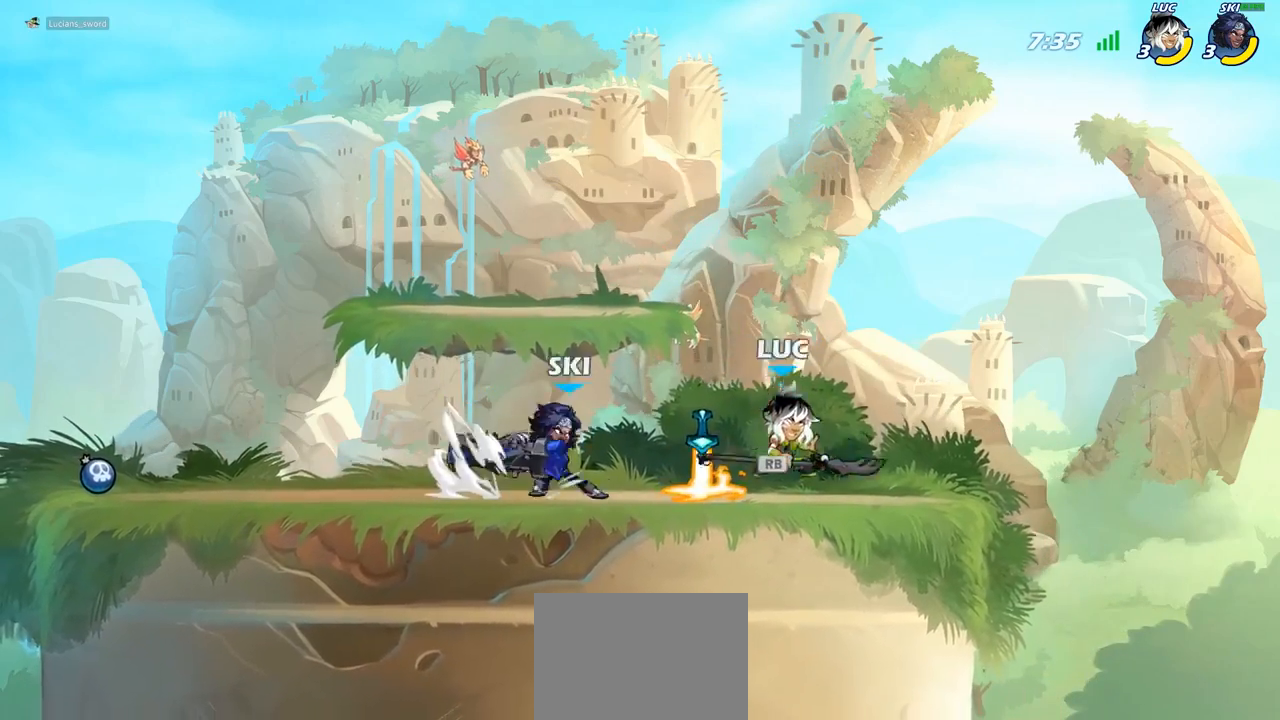
{"buttons": [], "left_stick": "center", "right_stick": "center", "events": [[50, "R2", "down"], [150, "left_stick", "left"], [183, "R2", "up"], [217, "SQUARE", "down"], [333, "SQUARE", "up"], [383, "left_stick", "center"]]}
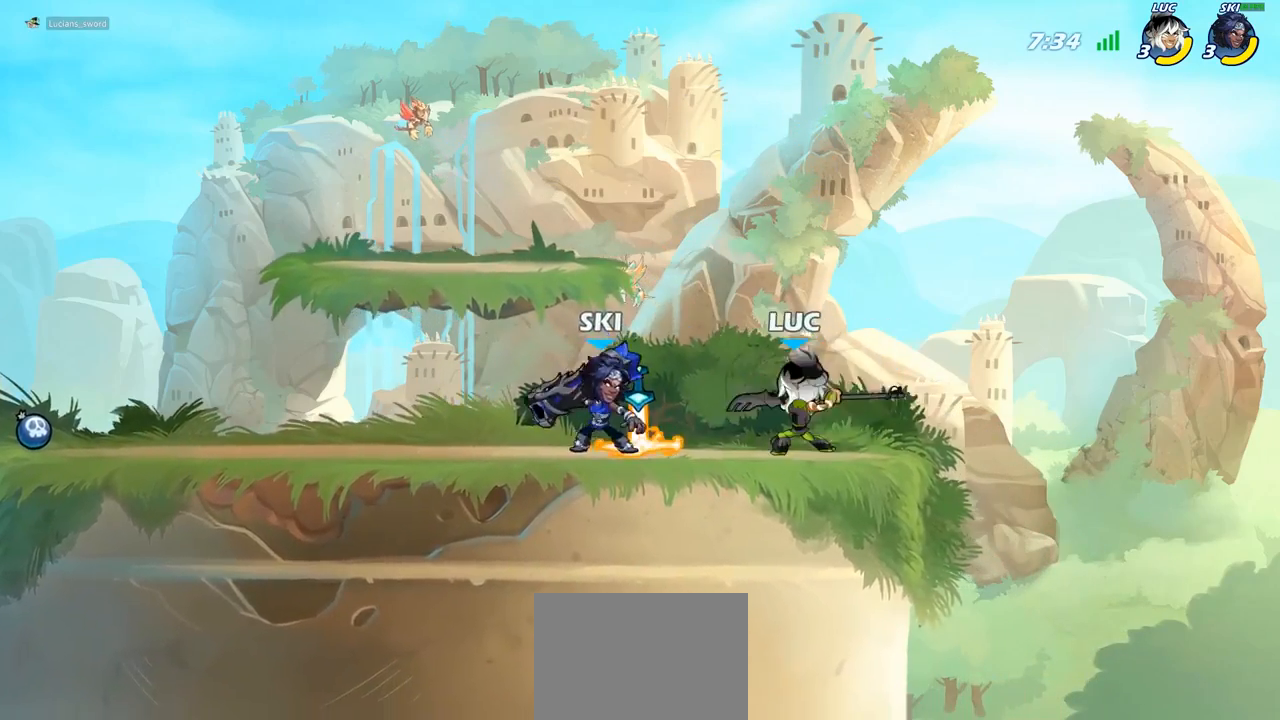
{"buttons": [], "left_stick": "center", "right_stick": "center", "events": []}
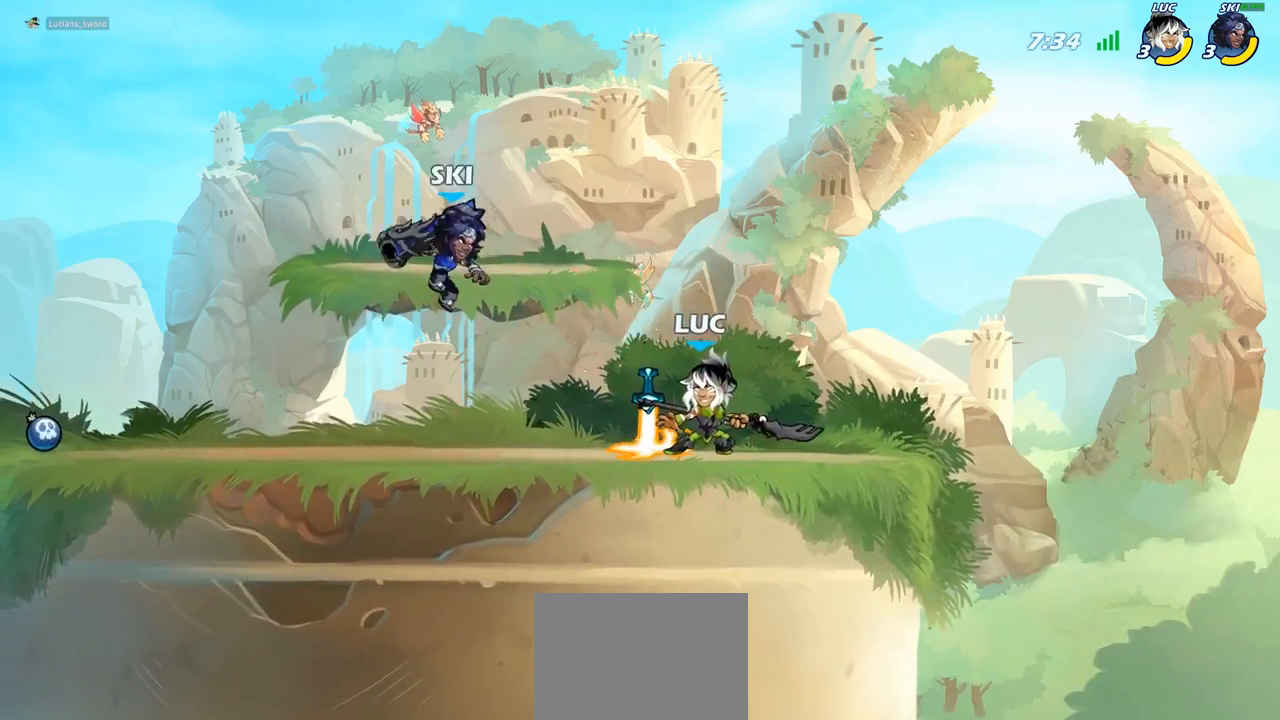
{"buttons": [], "left_stick": "left", "right_stick": "center", "events": [[33, "left_stick", "left"], [67, "R1", "down"], [83, "R1", "up"], [83, "left_stick", "center"], [500, "left_stick", "left"]]}